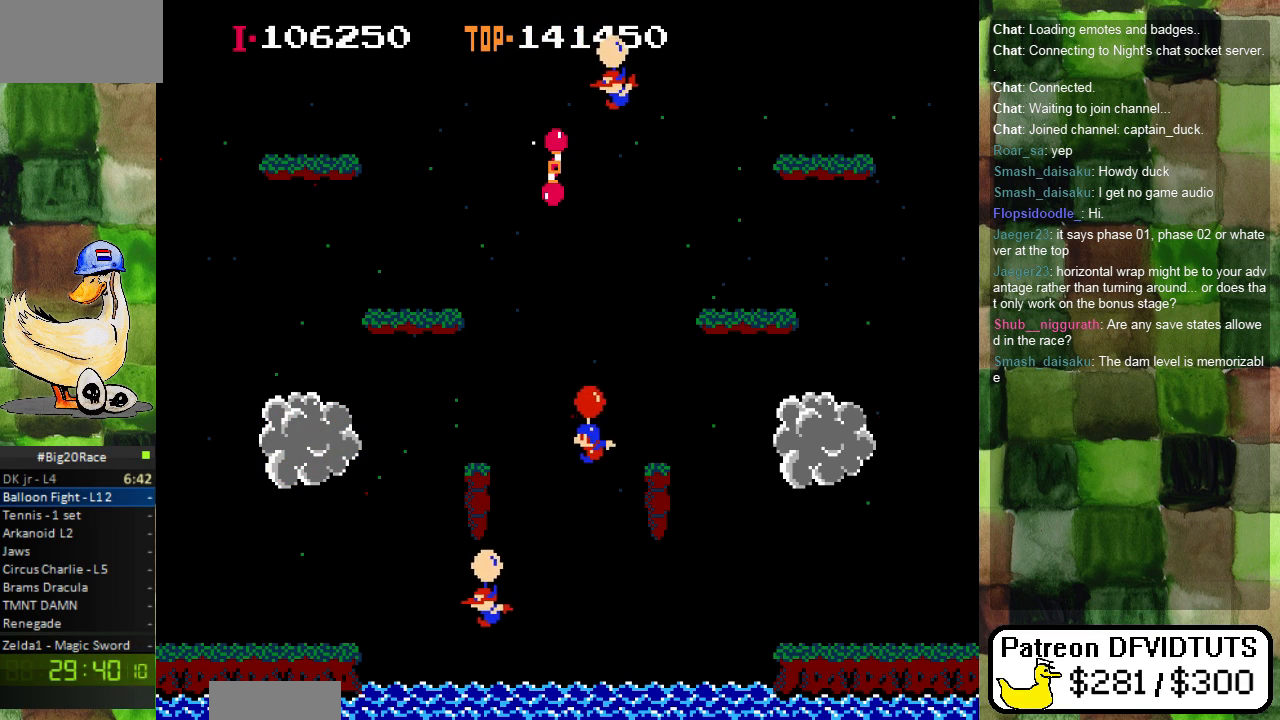
Gameplay with a controller (Nintendo layout); each line is a JSON object with the inputs held at the frame after it (dt_ms = milliseconds from this image to that frame). "events" lists button and stick changes between this image and that frame as [ms after this image, input, new state], when the widget could be followed in between. Not read: L3 R3.
{"dt_ms": 500, "buttons": ["A", "DPAD_LEFT"], "events": [[117, "A", "up"], [200, "A", "down"], [333, "A", "up"], [417, "A", "down"]]}
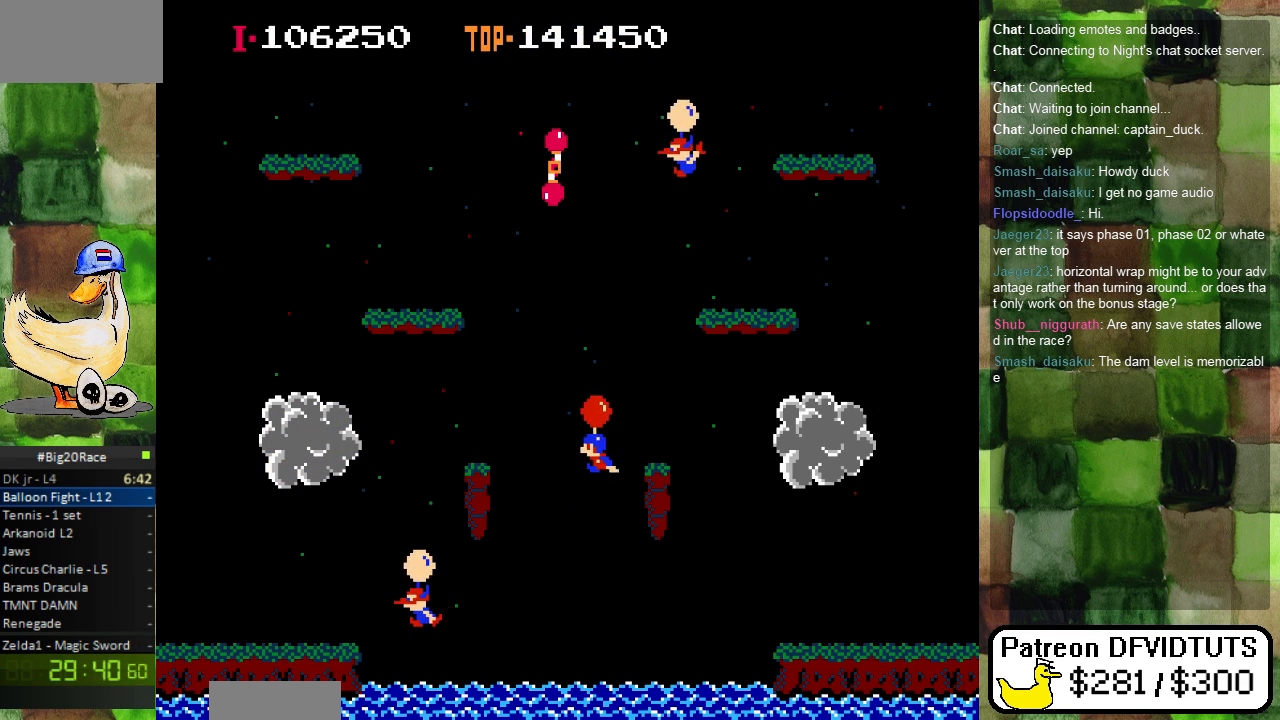
{"dt_ms": 500, "buttons": ["A", "DPAD_LEFT"], "events": [[50, "A", "up"], [150, "A", "down"], [250, "A", "up"], [333, "A", "down"]]}
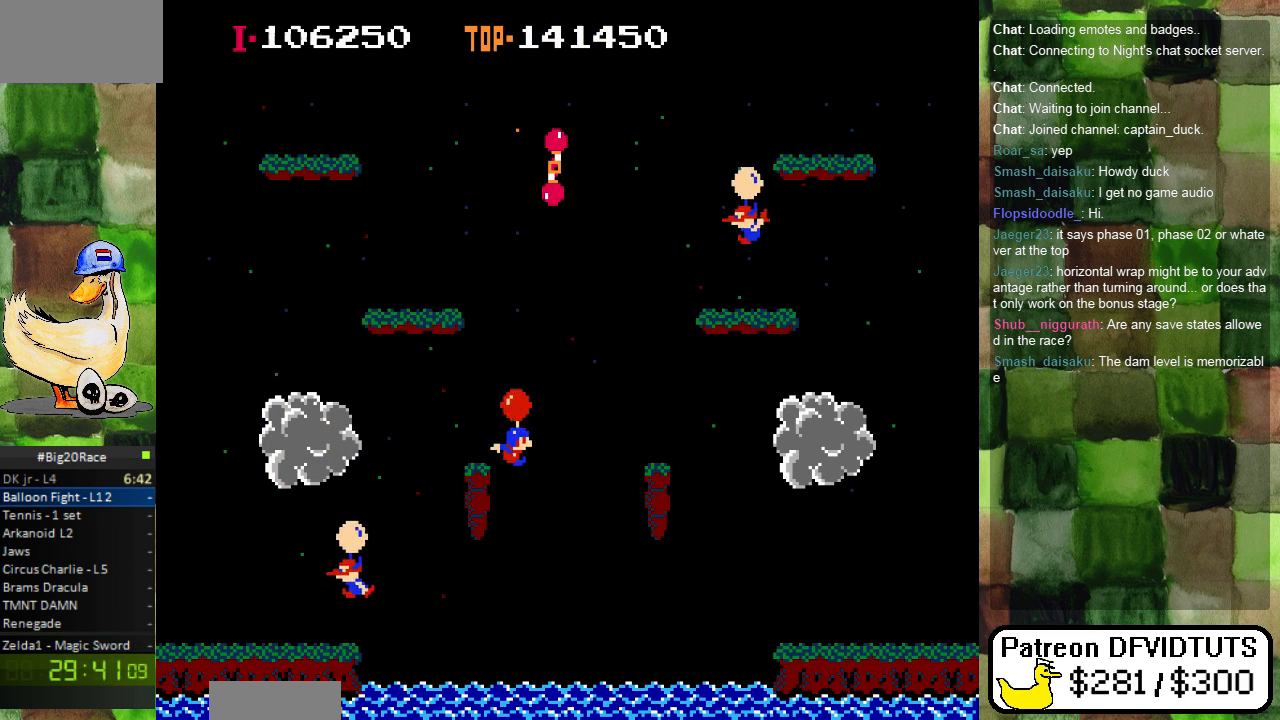
{"dt_ms": 500, "buttons": ["DPAD_LEFT"], "events": [[33, "A", "up"], [250, "A", "down"], [367, "A", "up"]]}
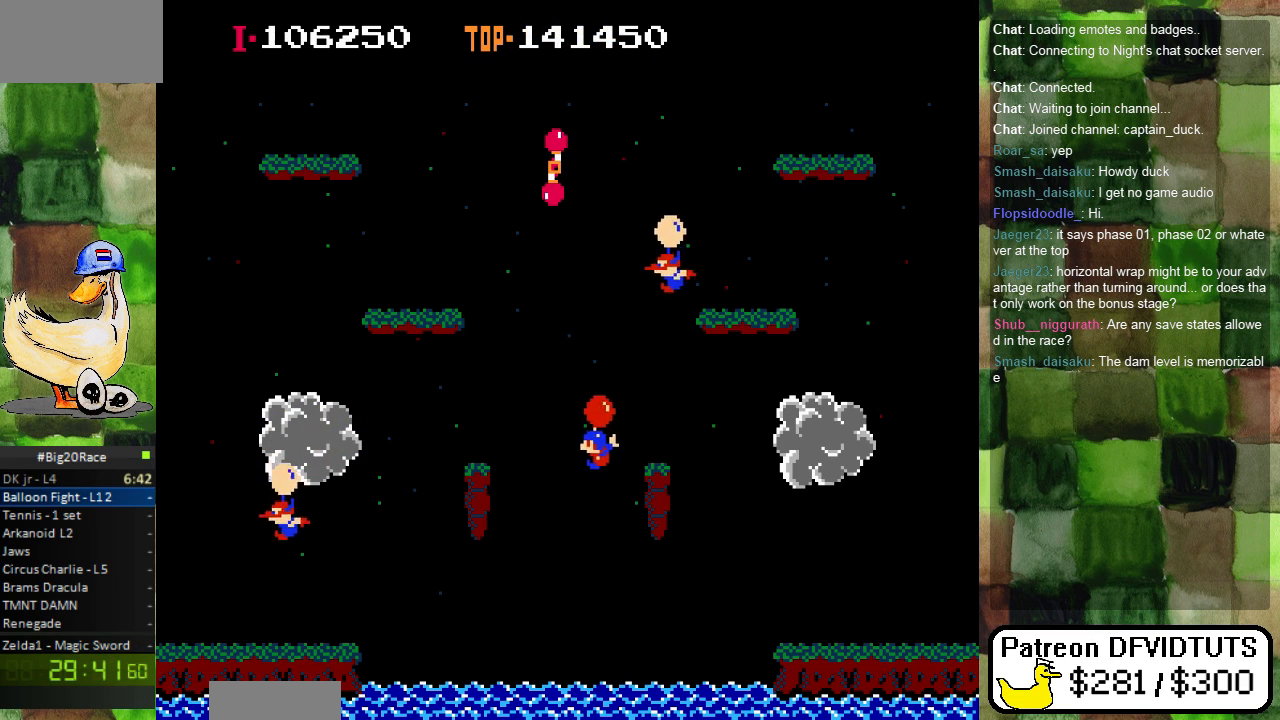
{"dt_ms": 1000, "buttons": []}
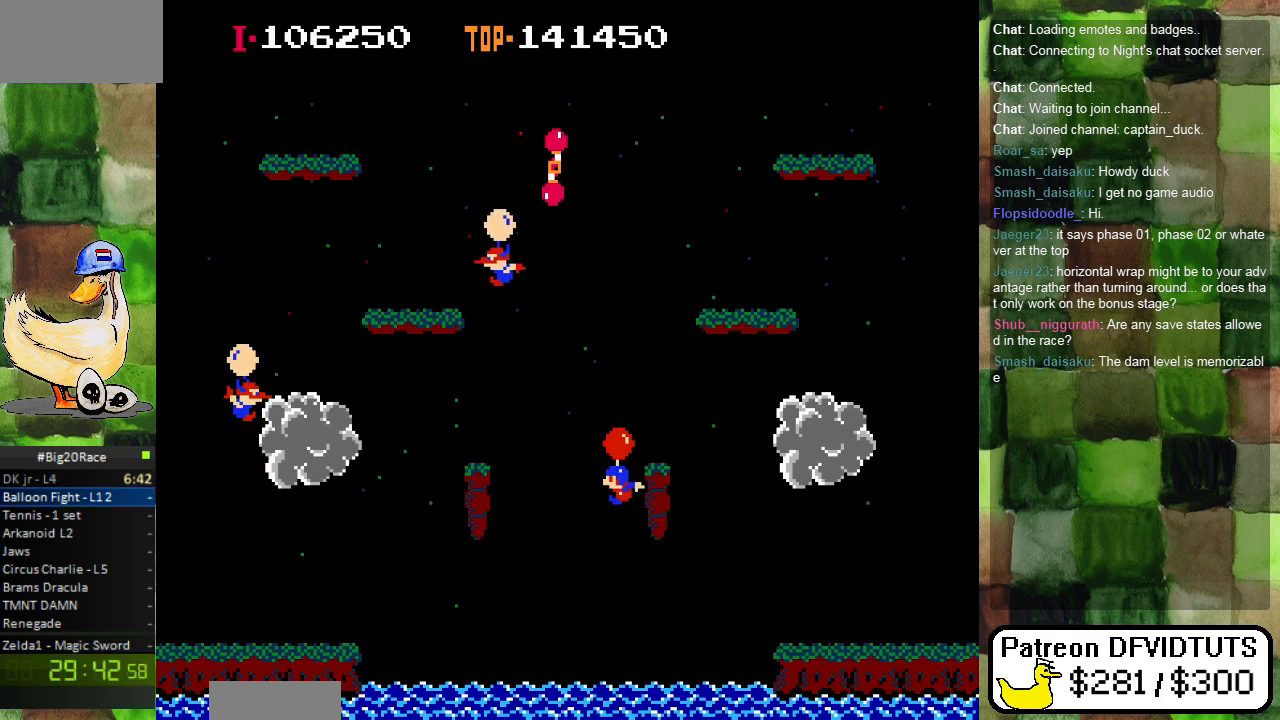
{"dt_ms": 500, "buttons": ["A"], "events": [[50, "A", "down"], [167, "A", "up"], [200, "DPAD_RIGHT", "down"], [233, "A", "down"], [300, "DPAD_RIGHT", "up"], [367, "A", "up"], [433, "A", "down"]]}
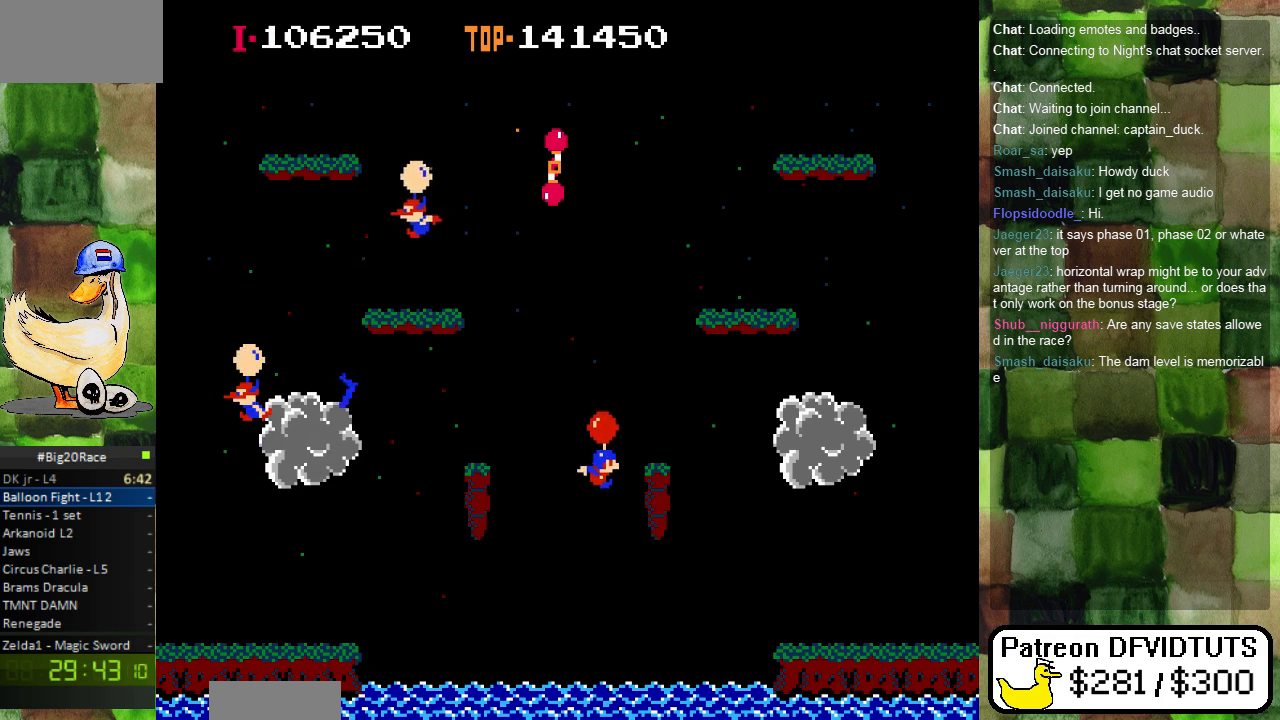
{"dt_ms": 500, "buttons": []}
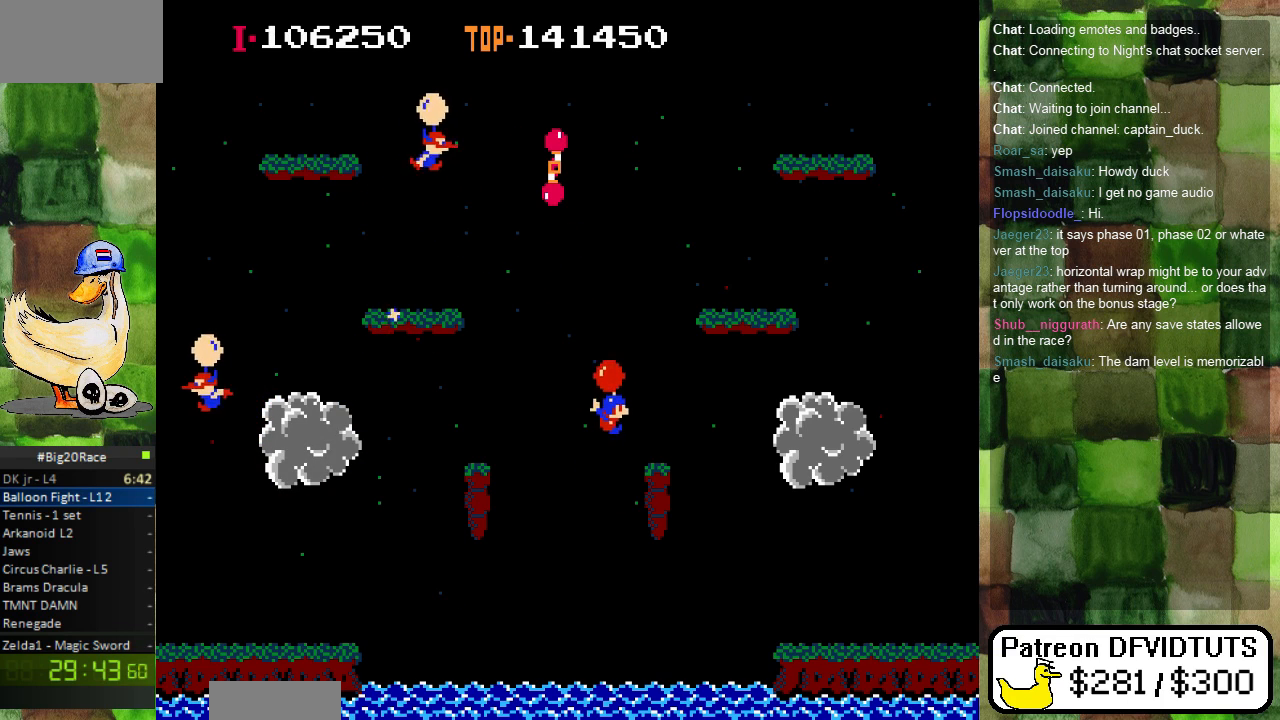
{"dt_ms": 500, "buttons": [], "events": []}
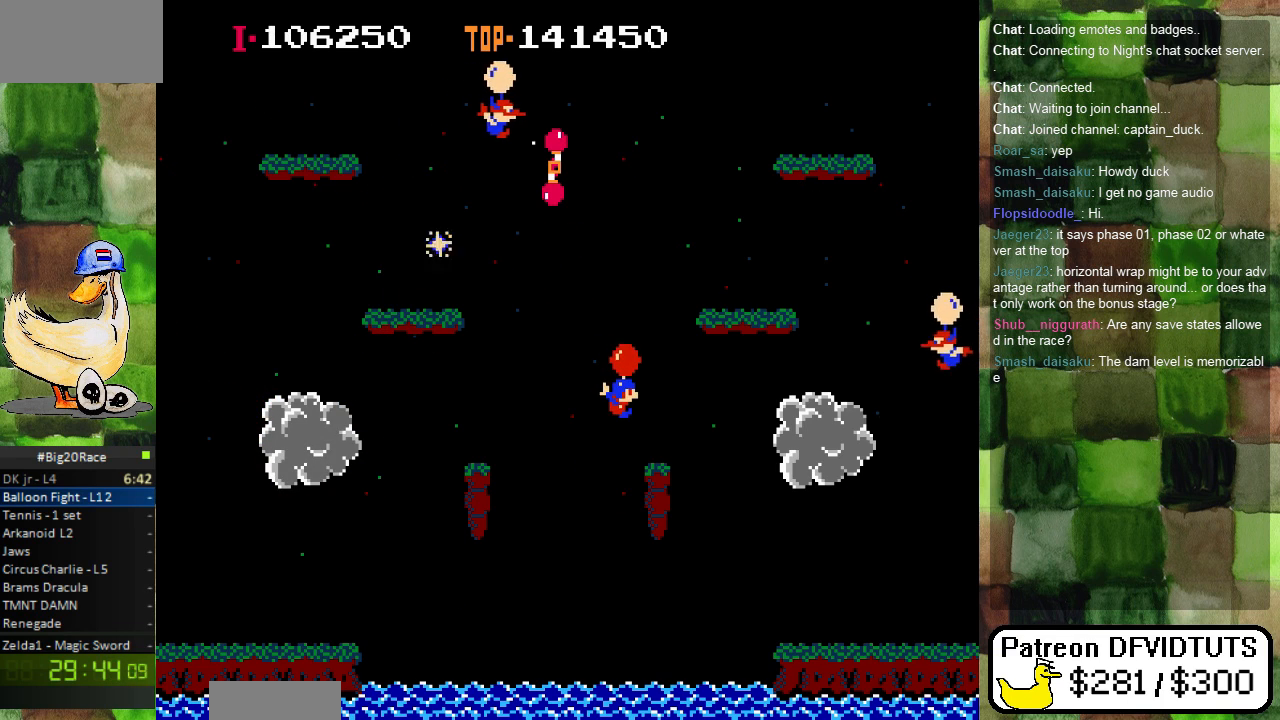
{"dt_ms": 500, "buttons": [], "events": [[117, "DPAD_LEFT", "down"], [150, "A", "down"], [250, "A", "up"], [317, "A", "down"], [400, "DPAD_LEFT", "up"], [433, "A", "up"]]}
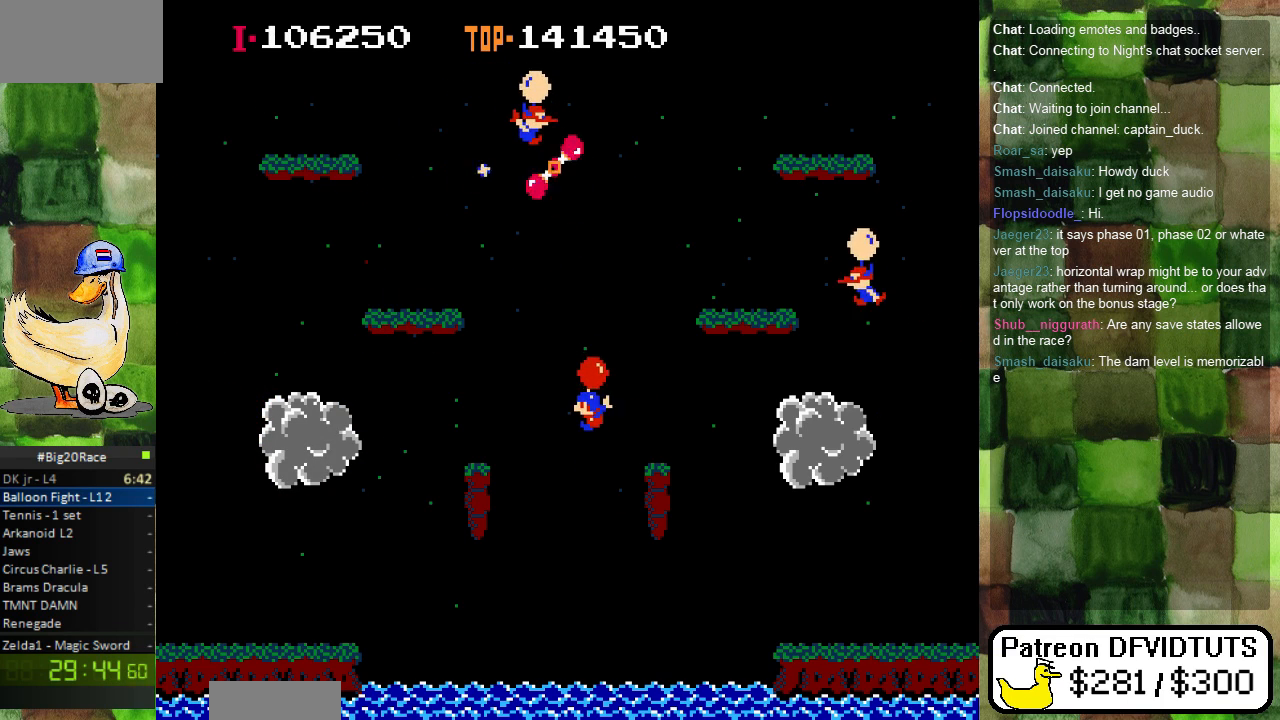
{"dt_ms": 500, "buttons": []}
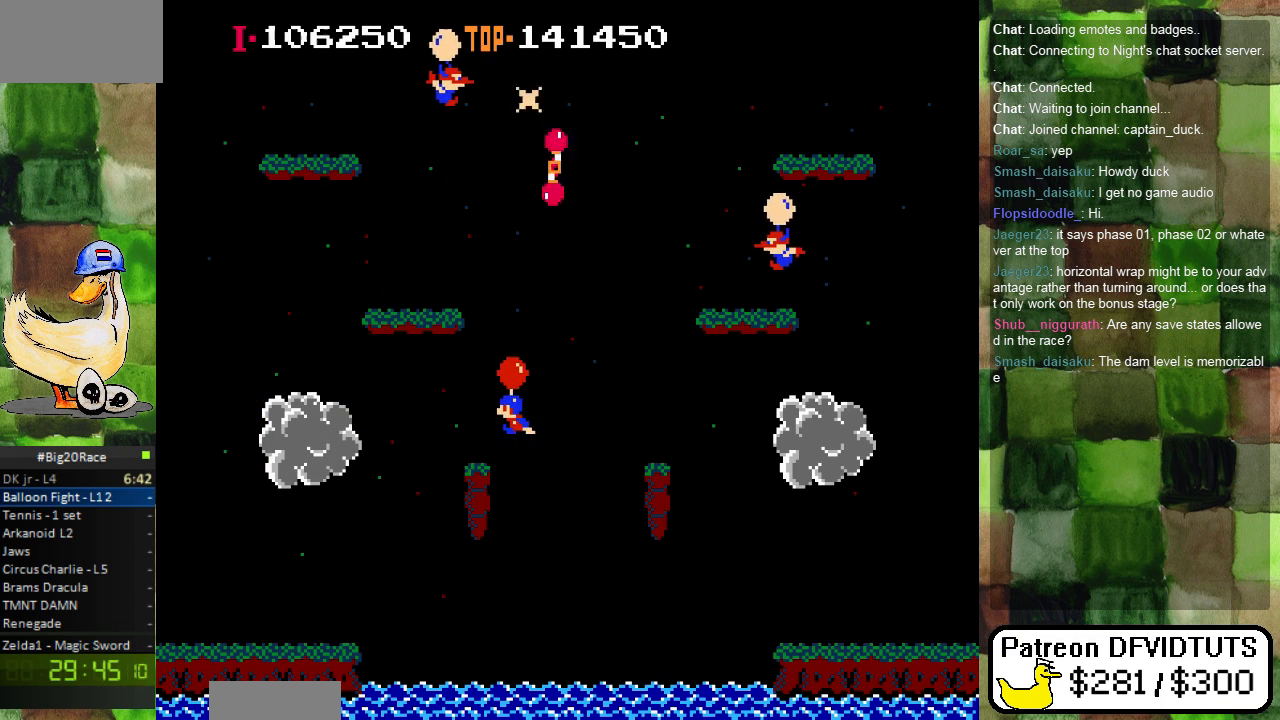
{"dt_ms": 500, "buttons": ["DPAD_LEFT"], "events": [[33, "DPAD_LEFT", "down"], [283, "A", "down"], [417, "A", "up"]]}
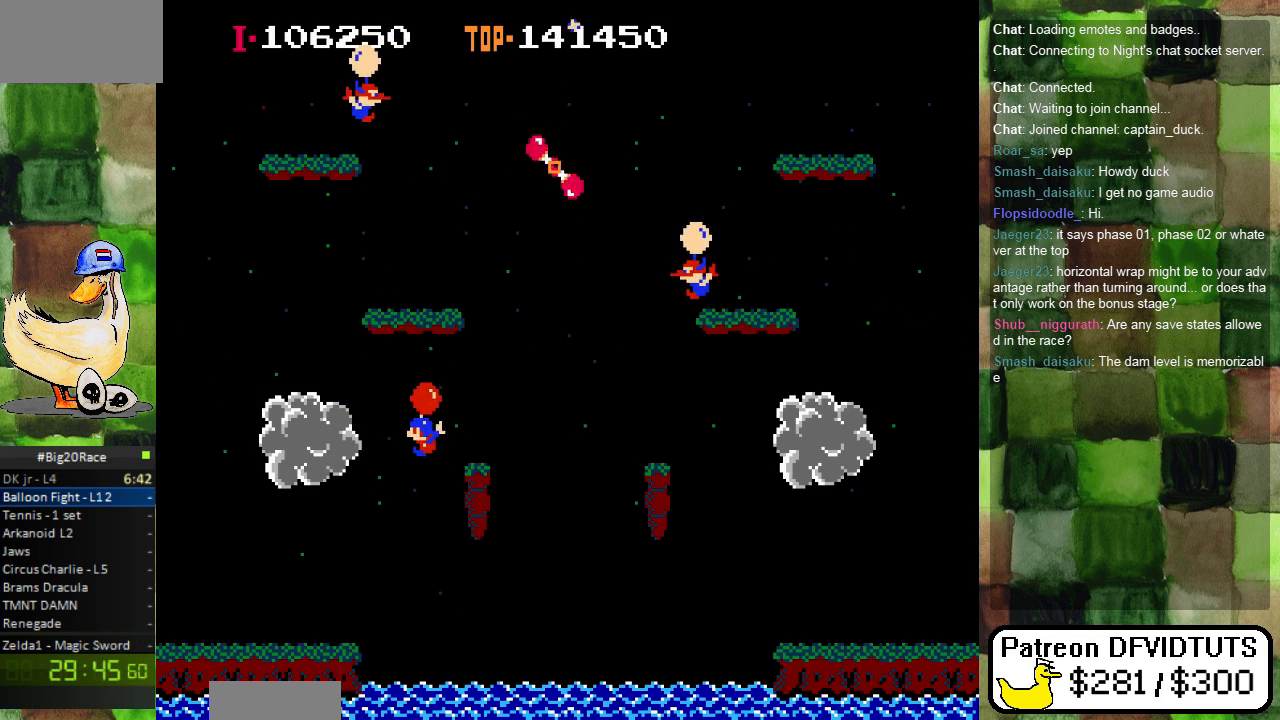
{"dt_ms": 500, "buttons": [], "events": [[17, "A", "down"], [100, "A", "up"], [217, "A", "down"], [300, "A", "up"], [367, "DPAD_LEFT", "up"]]}
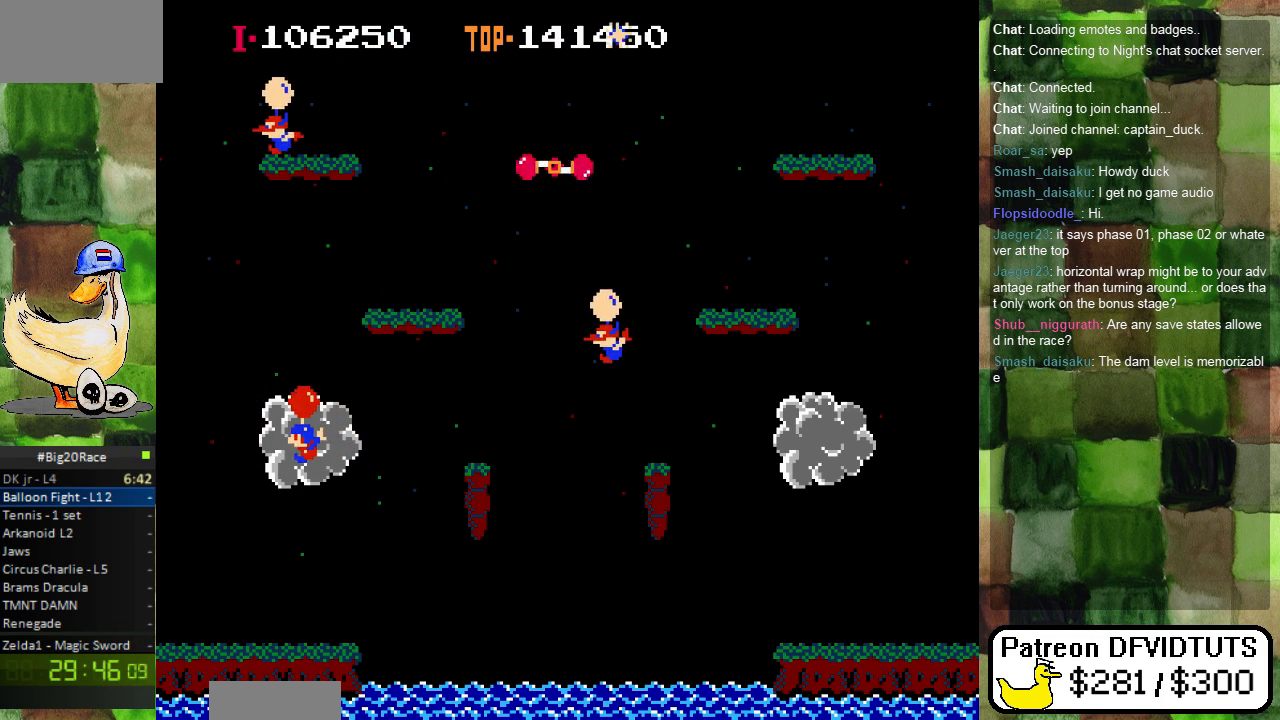
{"dt_ms": 1000, "buttons": []}
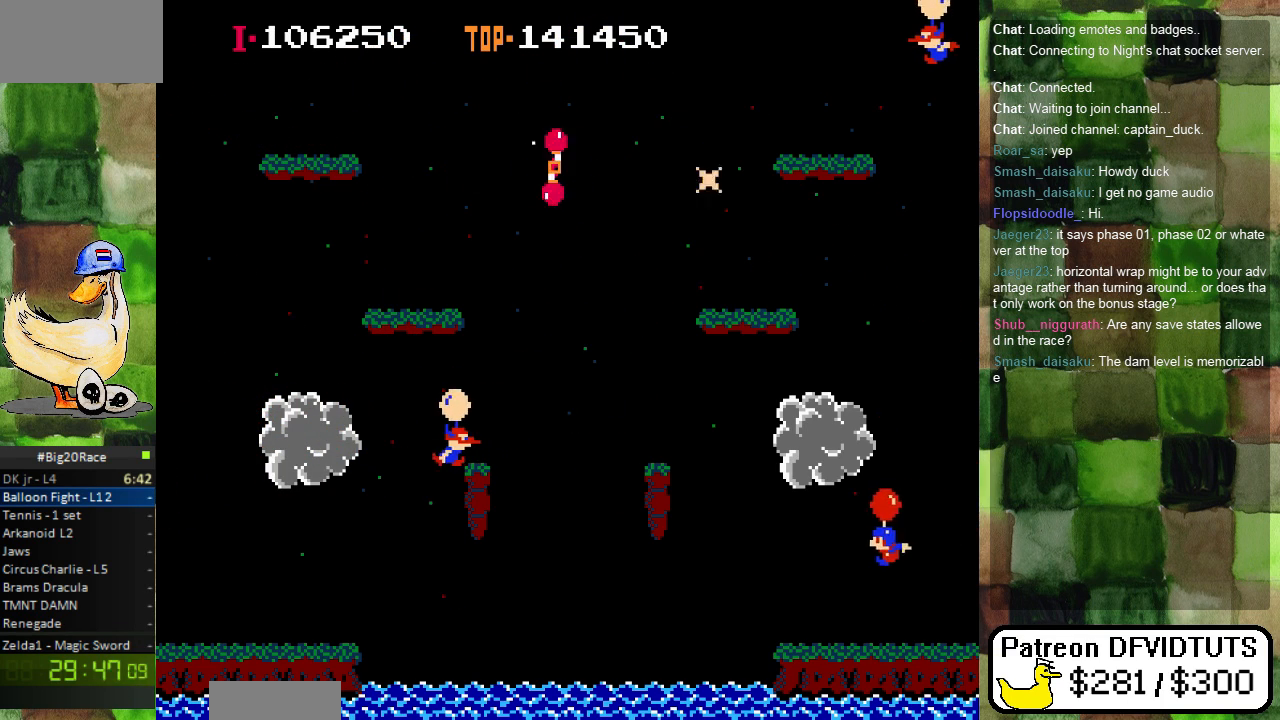
{"dt_ms": 1000, "buttons": ["DPAD_LEFT"]}
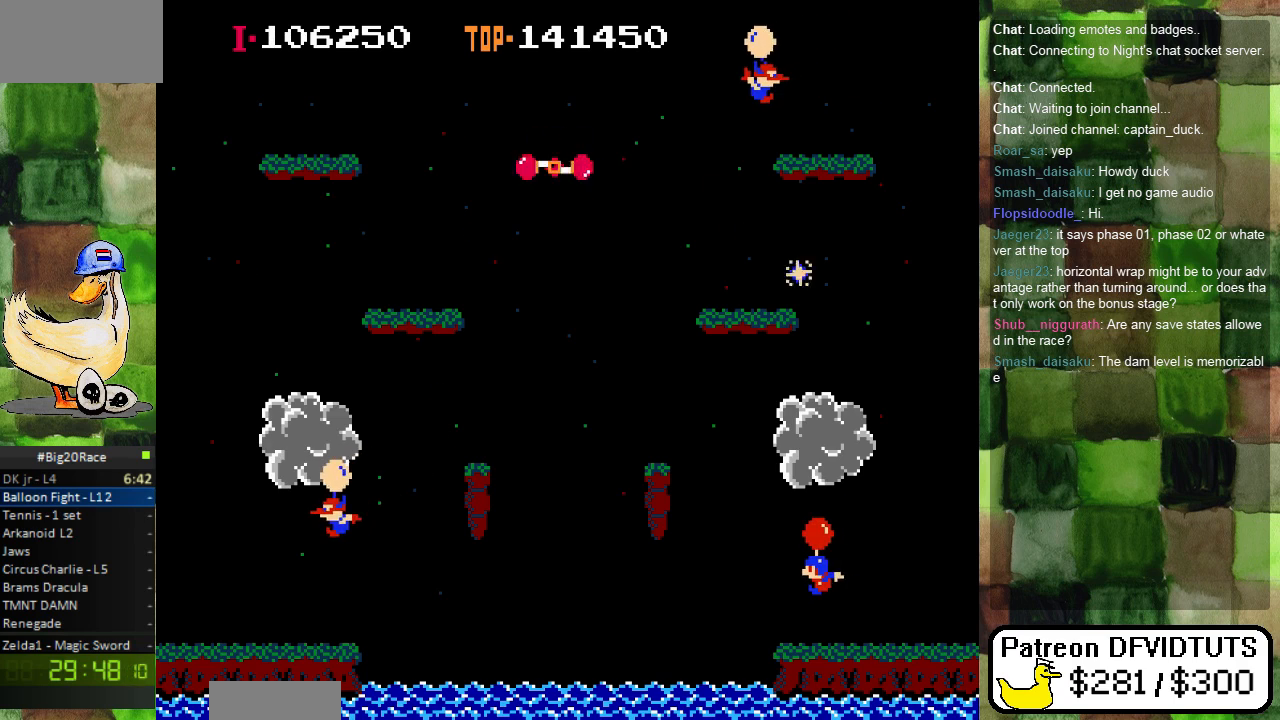
{"dt_ms": 1000, "buttons": []}
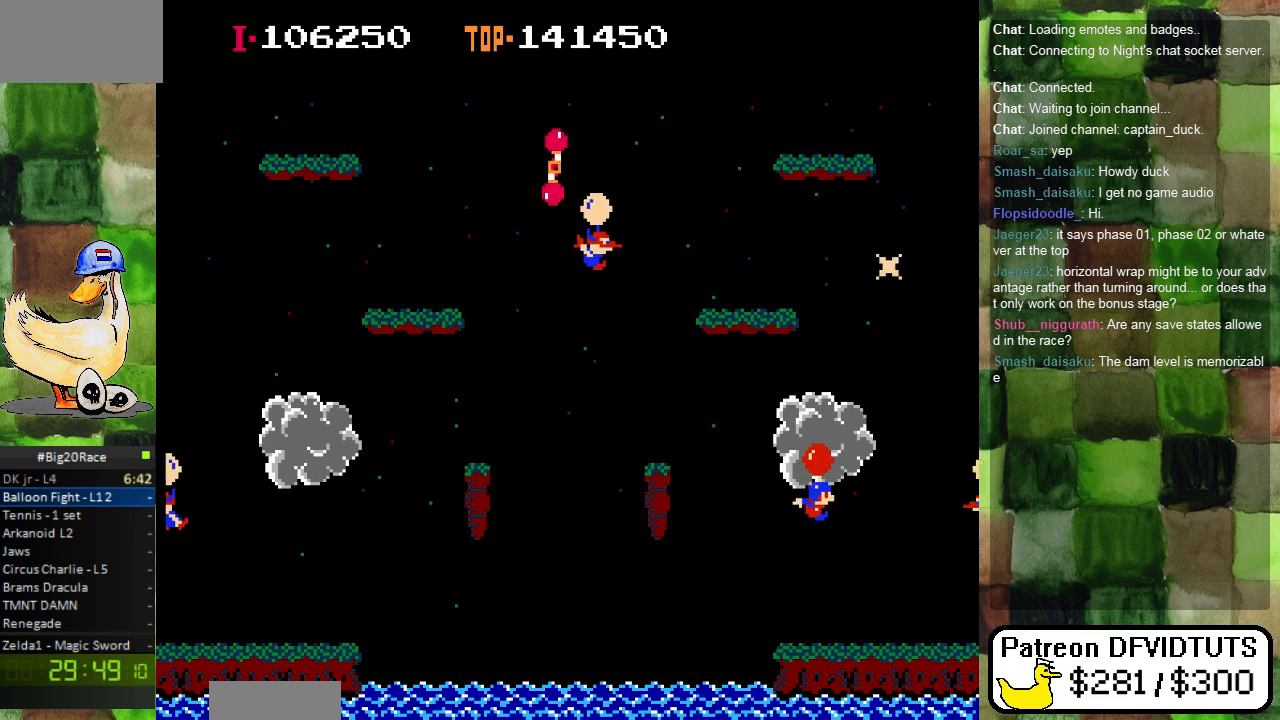
{"dt_ms": 1000, "buttons": ["DPAD_RIGHT"]}
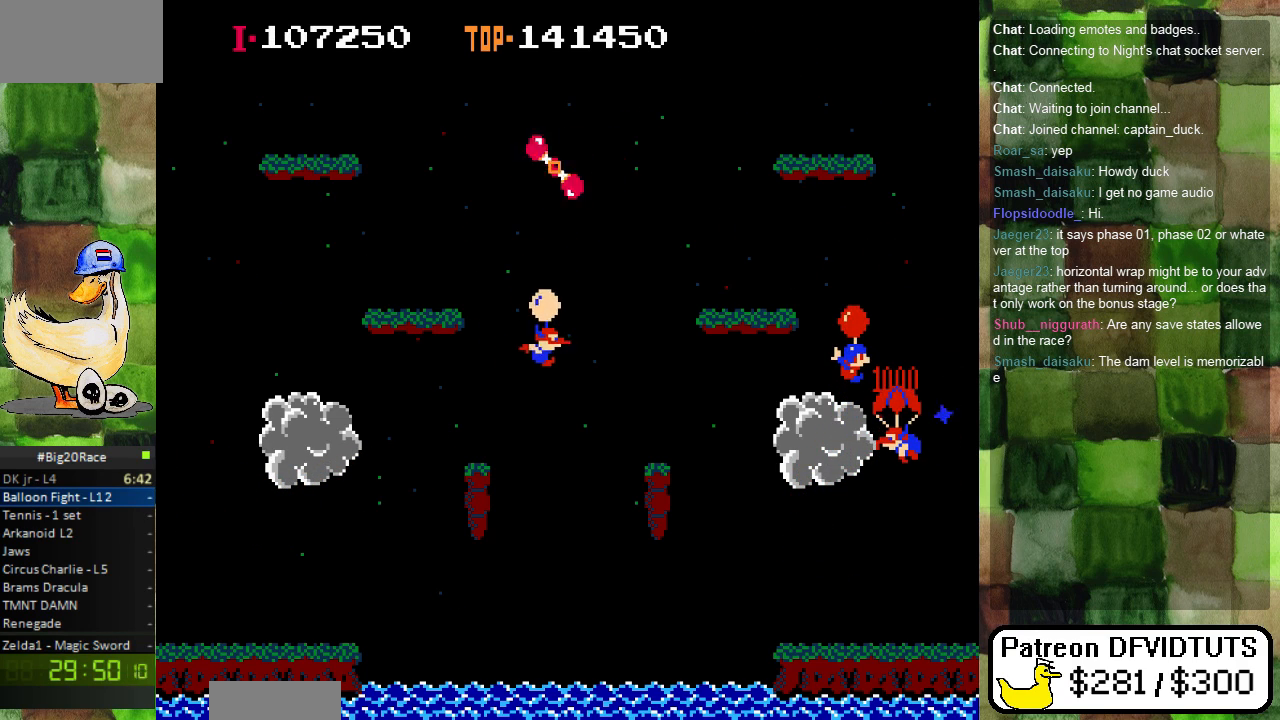
{"dt_ms": 1000, "buttons": ["DPAD_RIGHT"]}
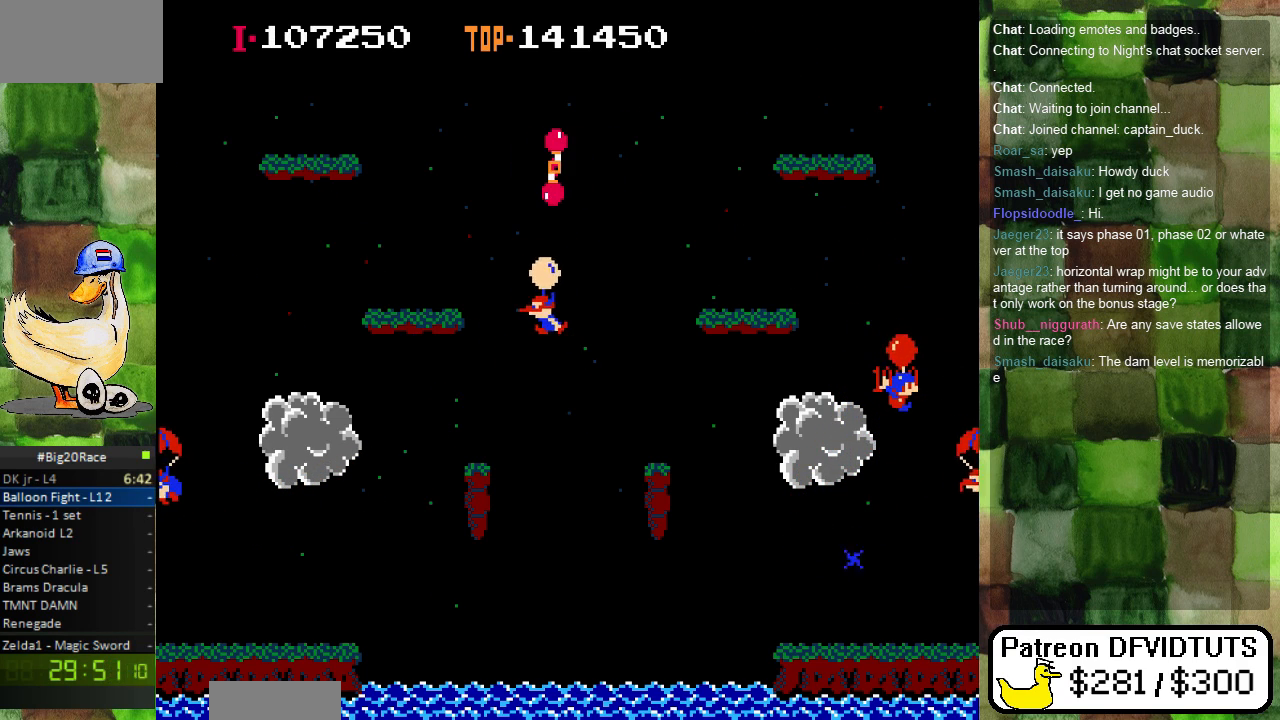
{"dt_ms": 500, "buttons": ["DPAD_RIGHT"], "events": [[117, "A", "down"], [217, "A", "up"], [267, "A", "down"], [383, "A", "up"]]}
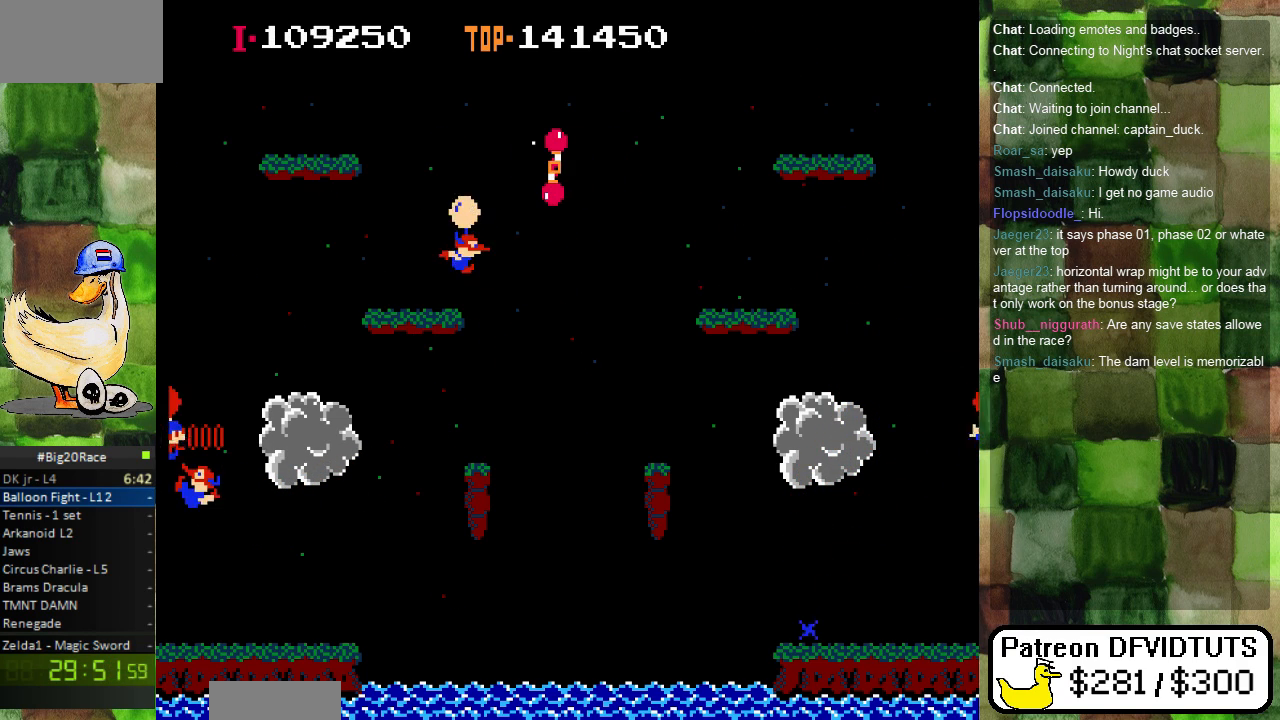
{"dt_ms": 500, "buttons": ["DPAD_LEFT"], "events": [[17, "A", "down"], [133, "A", "up"], [267, "A", "down"], [300, "DPAD_RIGHT", "up"], [350, "A", "up"], [400, "DPAD_LEFT", "down"]]}
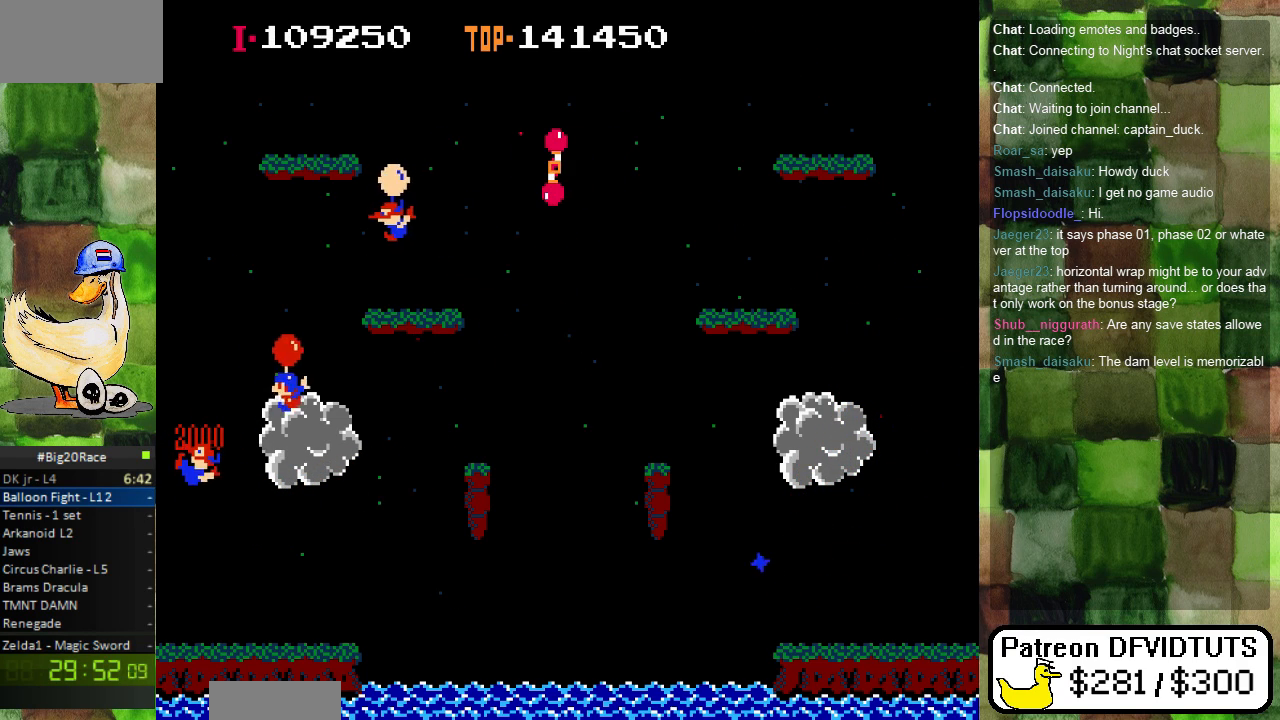
{"dt_ms": 500, "buttons": [], "events": [[33, "A", "down"], [100, "A", "up"], [100, "DPAD_LEFT", "up"], [367, "A", "down"], [483, "A", "up"]]}
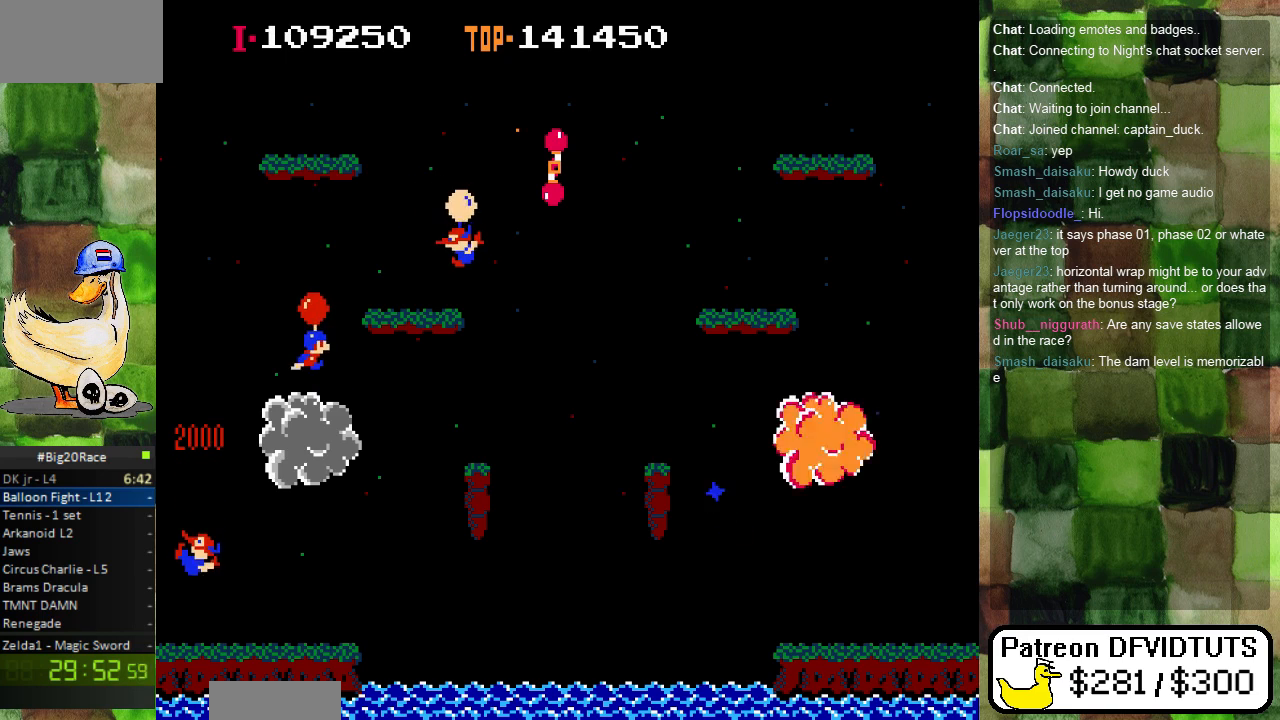
{"dt_ms": 500, "buttons": ["DPAD_RIGHT"]}
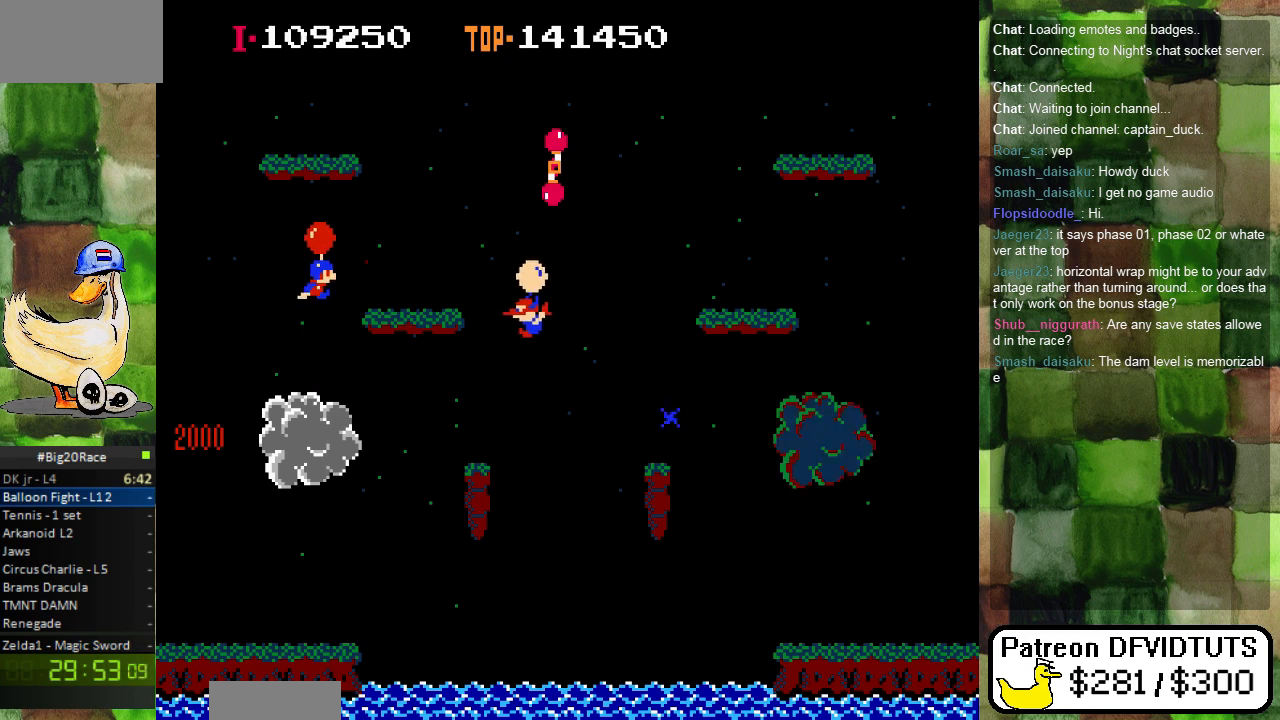
{"dt_ms": 500, "buttons": ["DPAD_LEFT"], "events": [[183, "DPAD_RIGHT", "up"], [450, "DPAD_LEFT", "down"]]}
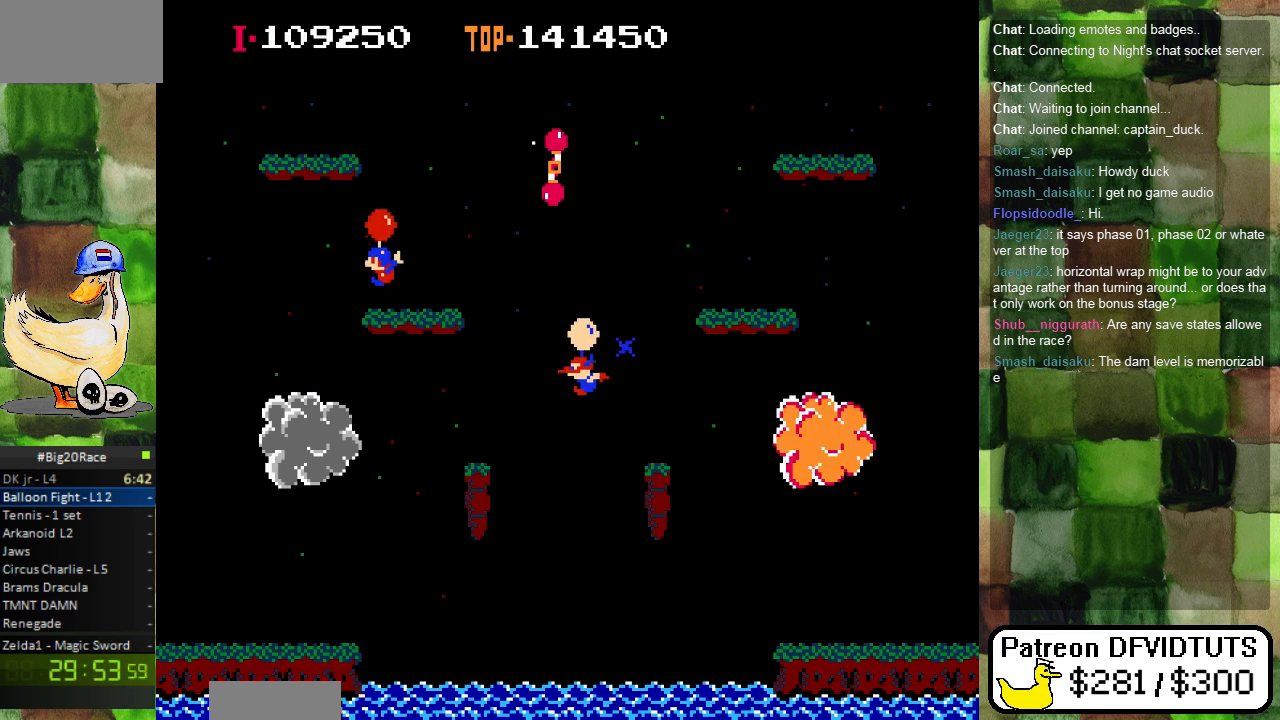
{"dt_ms": 500, "buttons": [], "events": [[67, "DPAD_LEFT", "up"]]}
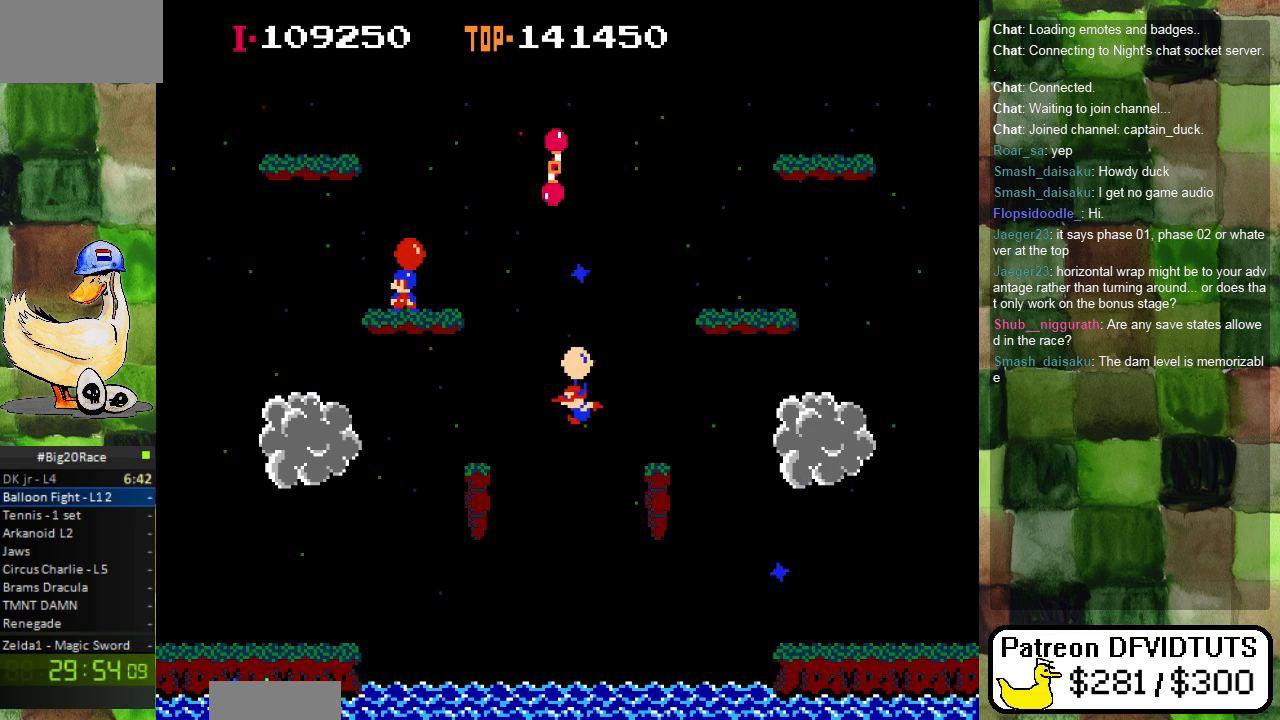
{"dt_ms": 500, "buttons": [], "events": [[67, "DPAD_RIGHT", "down"], [417, "DPAD_RIGHT", "up"]]}
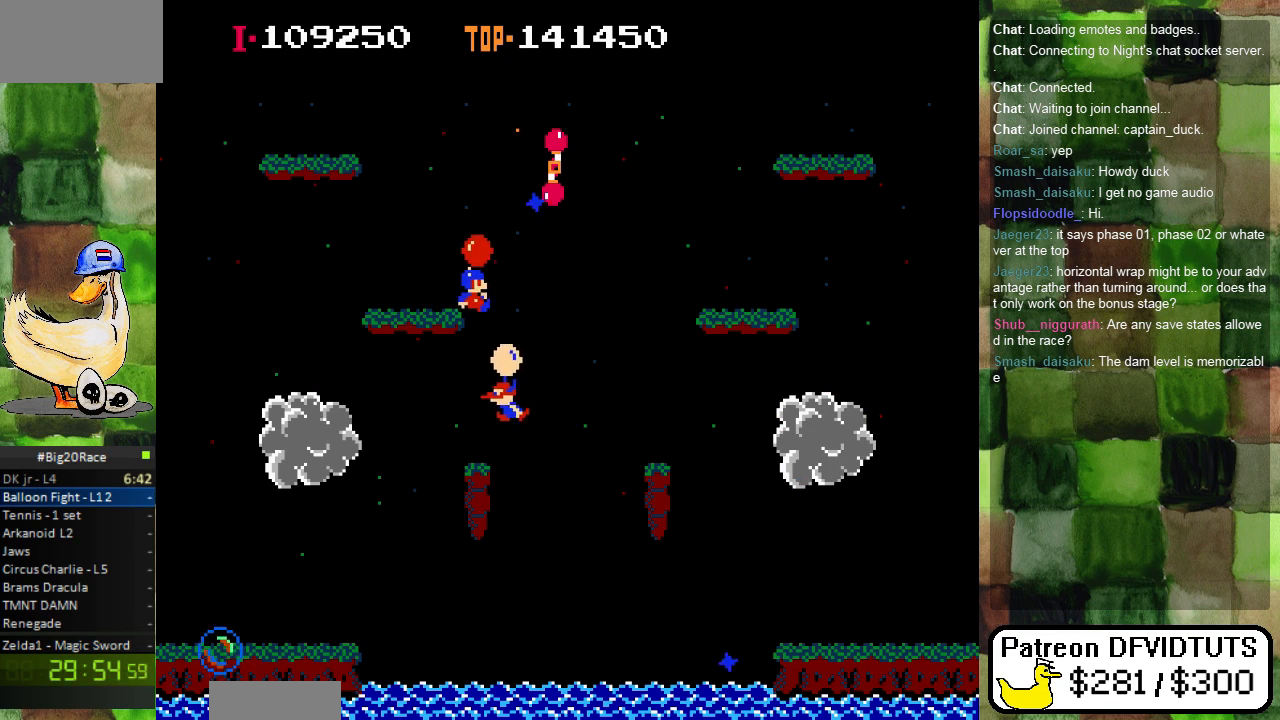
{"dt_ms": 500, "buttons": ["A", "DPAD_LEFT"], "events": [[233, "DPAD_LEFT", "down"], [450, "A", "down"]]}
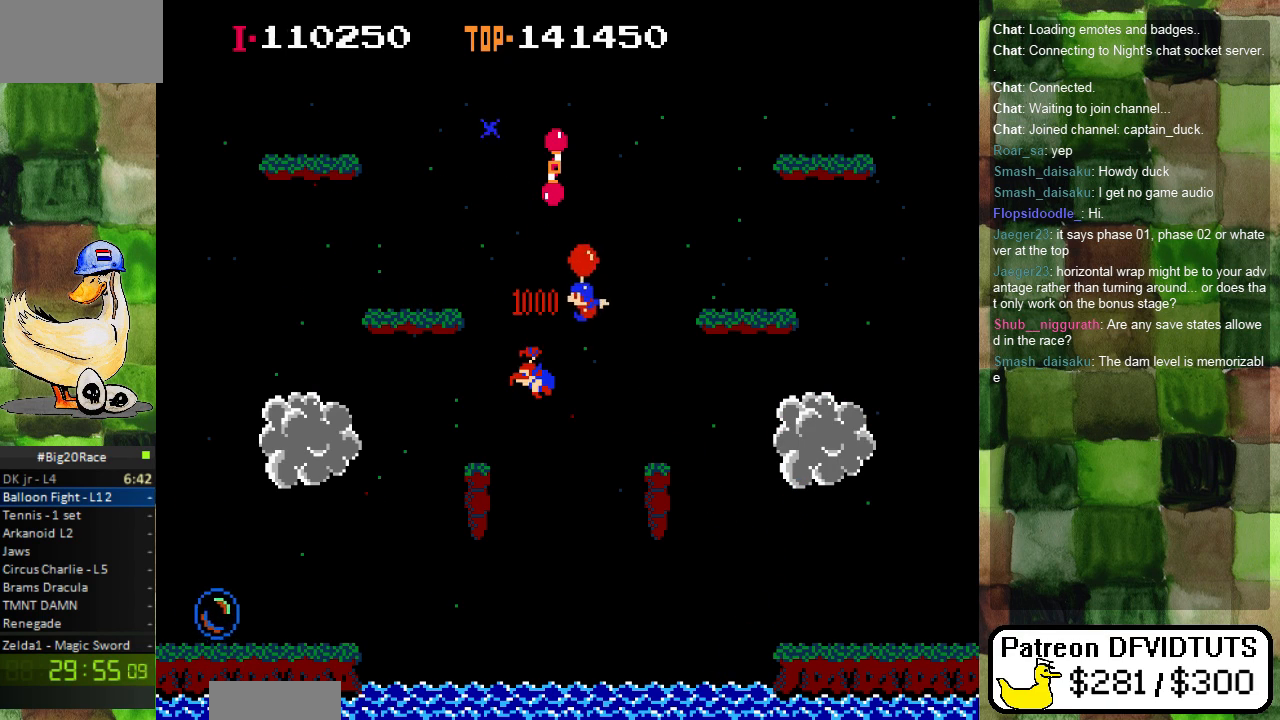
{"dt_ms": 500, "buttons": ["DPAD_LEFT"], "events": [[183, "A", "up"]]}
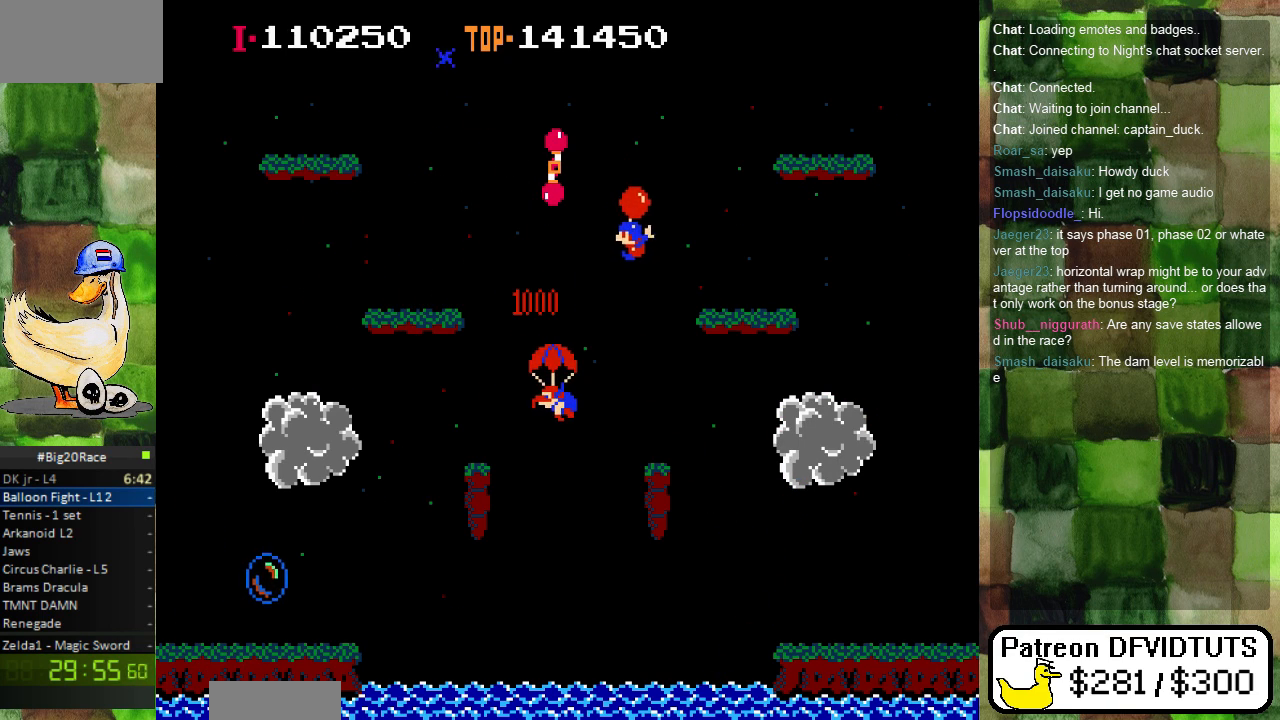
{"dt_ms": 500, "buttons": ["DPAD_LEFT"], "events": [[350, "A", "down"], [450, "A", "up"]]}
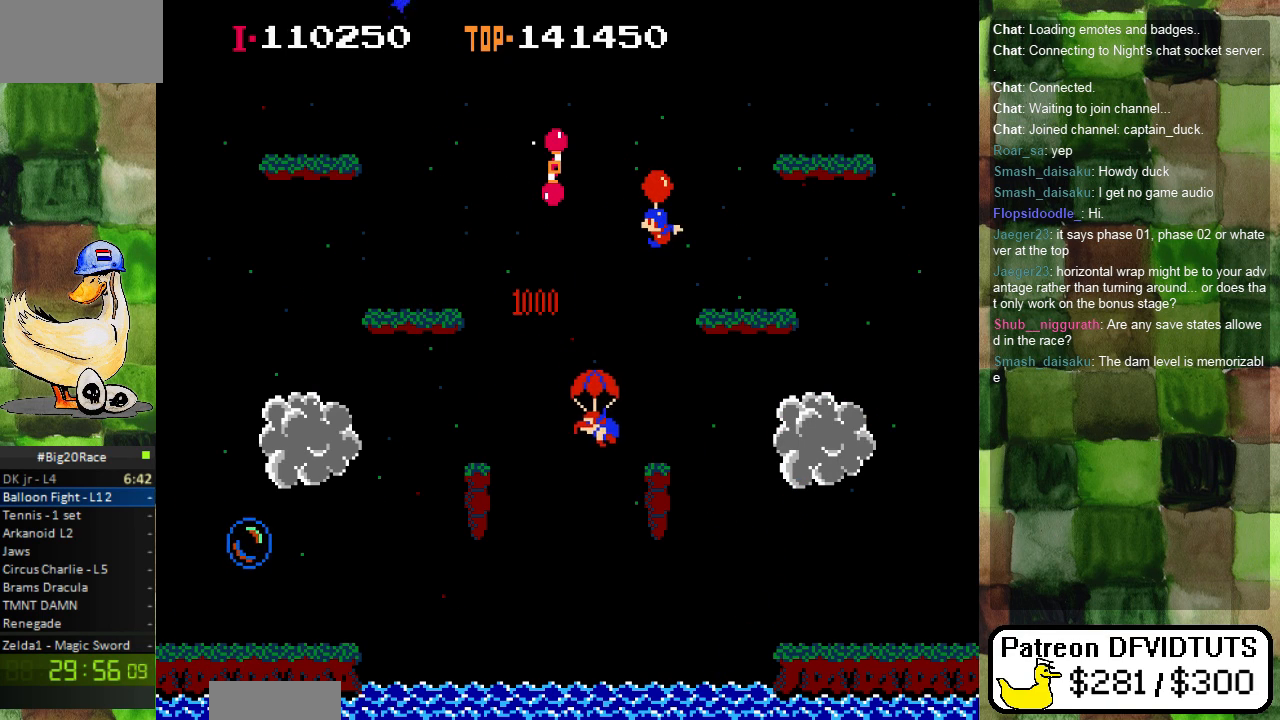
{"dt_ms": 500, "buttons": [], "events": [[233, "DPAD_LEFT", "up"]]}